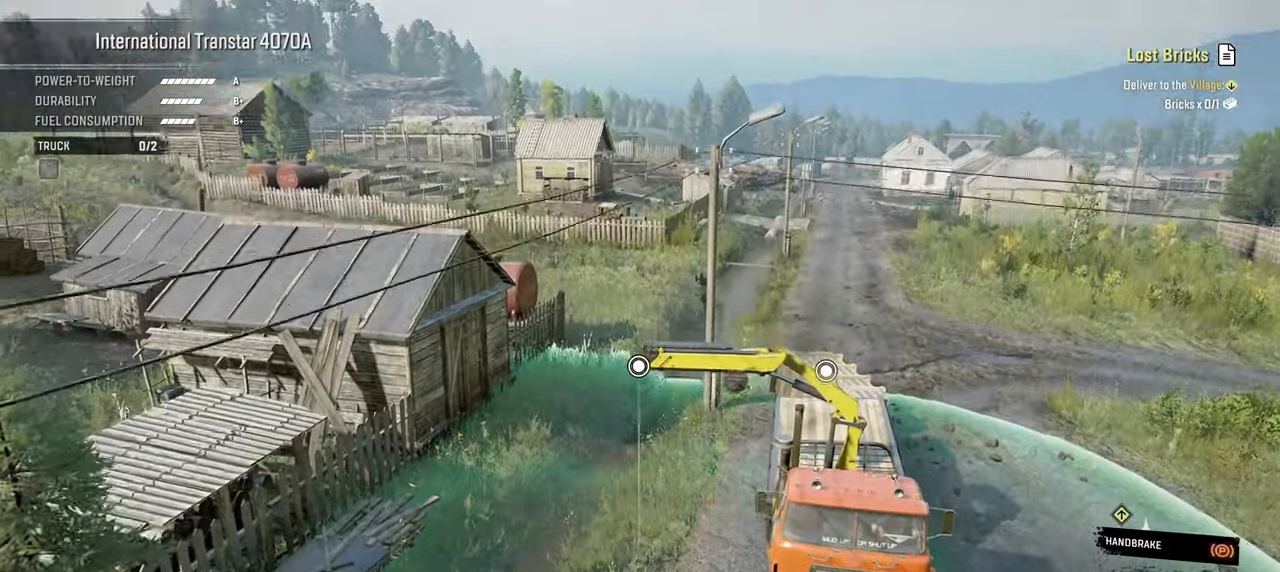
Gameplay with a controller (Xbox layout); each line is a JSON object with the inputs held at the frame after it. "events" lists button and stick changes between this image and that frame as [ms after this image, input, new state], when the widget could be followed in between.
{"buttons": [], "left_stick": "right", "right_stick": "center", "events": [[467, "right_stick", "center"]]}
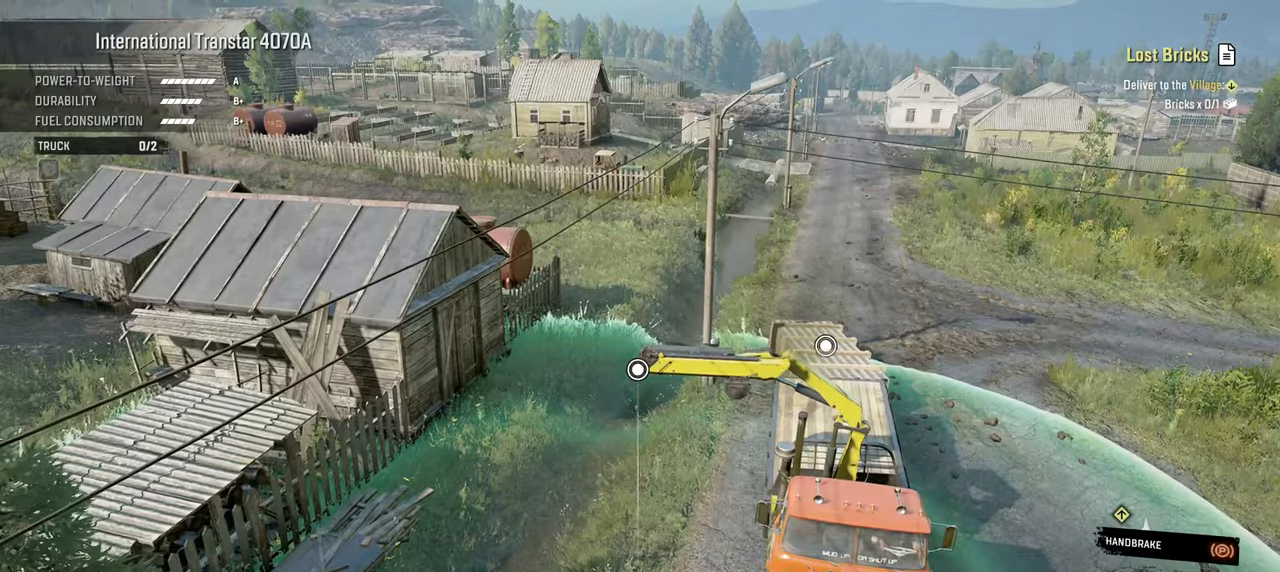
{"buttons": [], "left_stick": "right", "right_stick": "center", "events": []}
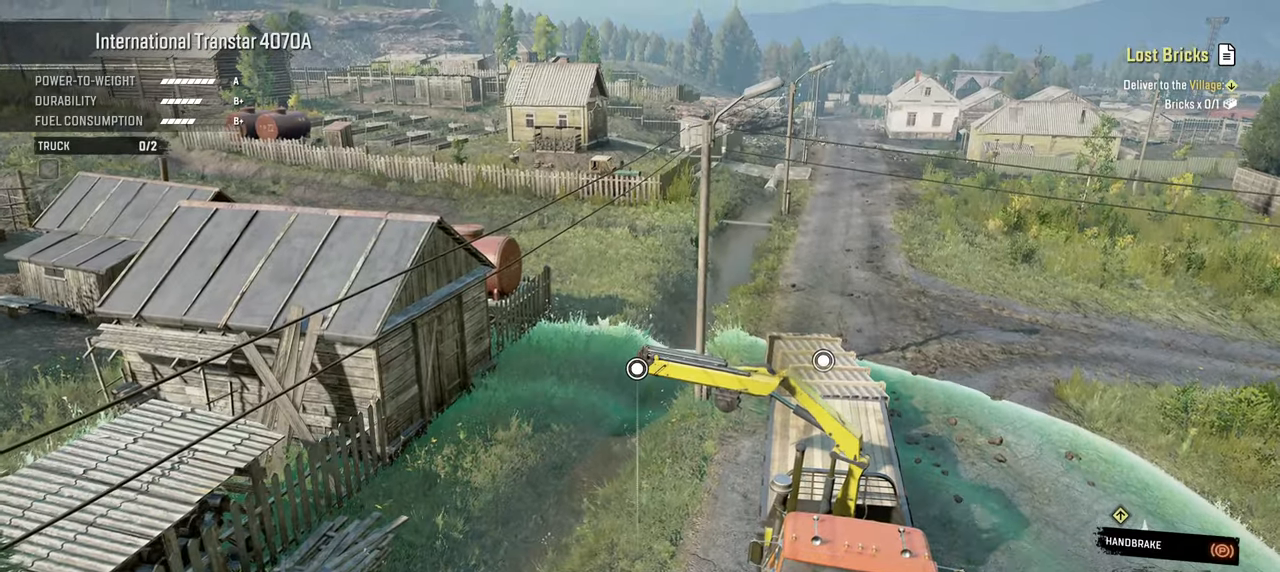
{"buttons": [], "left_stick": "right", "right_stick": "center", "events": []}
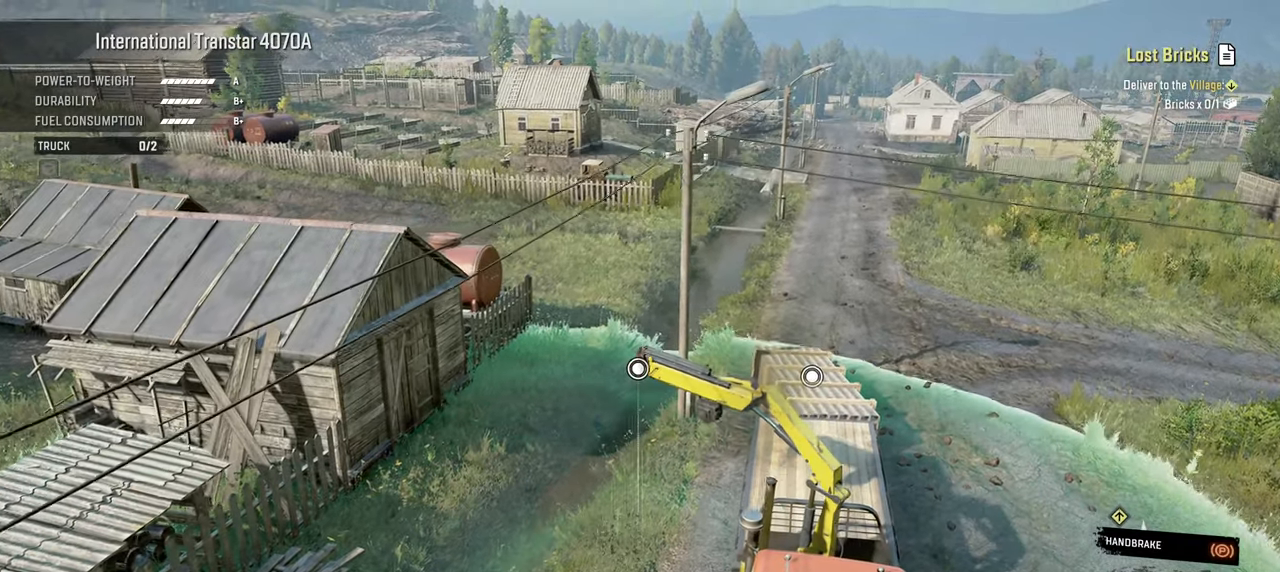
{"buttons": [], "left_stick": "up-right", "right_stick": "center", "events": [[34, "R1", "down"], [34, "left_stick", "up-right"], [400, "R1", "up"]]}
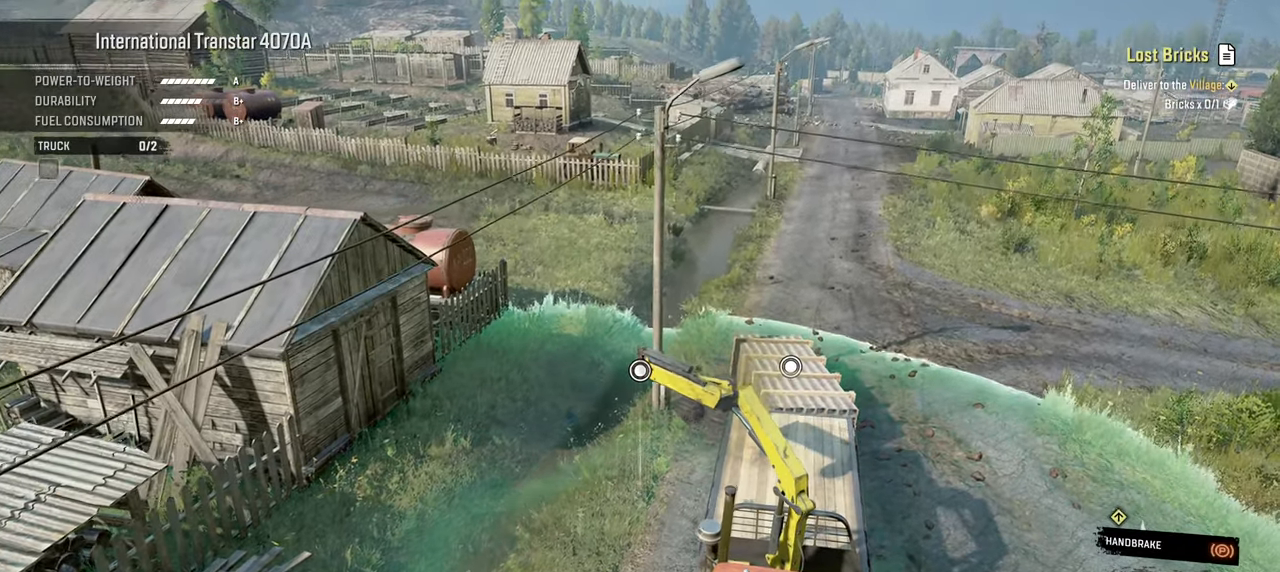
{"buttons": [], "left_stick": "up-right", "right_stick": "down-left", "events": [[100, "right_stick", "down-left"]]}
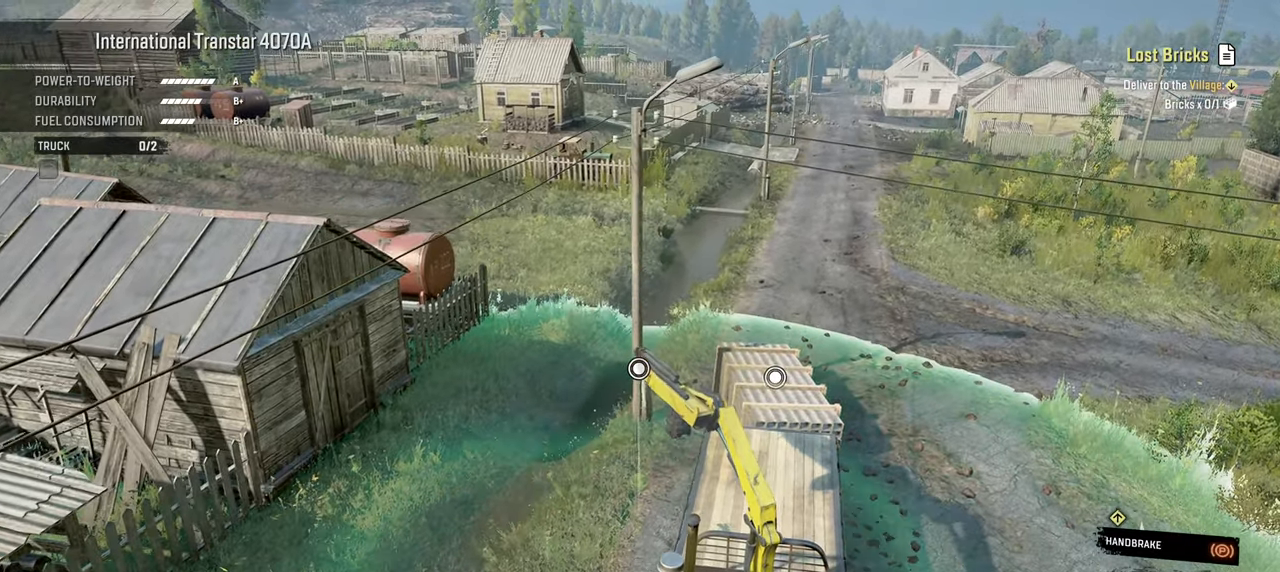
{"buttons": [], "left_stick": "up-right", "right_stick": "center", "events": [[267, "right_stick", "center"]]}
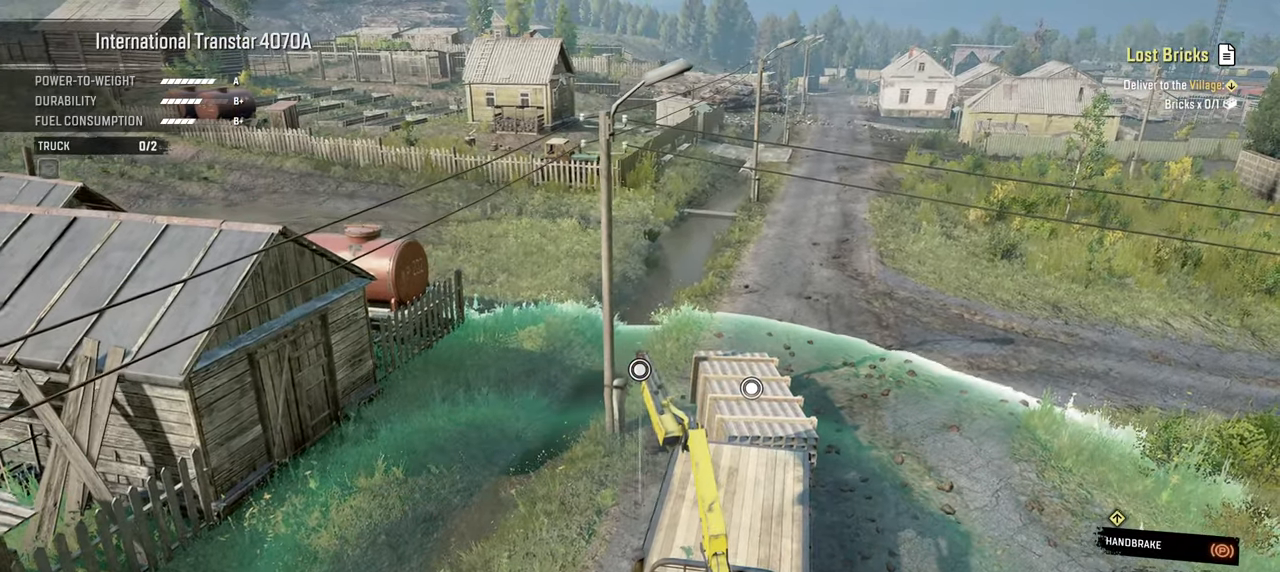
{"buttons": ["R1"], "left_stick": "up-right", "right_stick": "left", "events": [[317, "R1", "down"], [384, "right_stick", "left"]]}
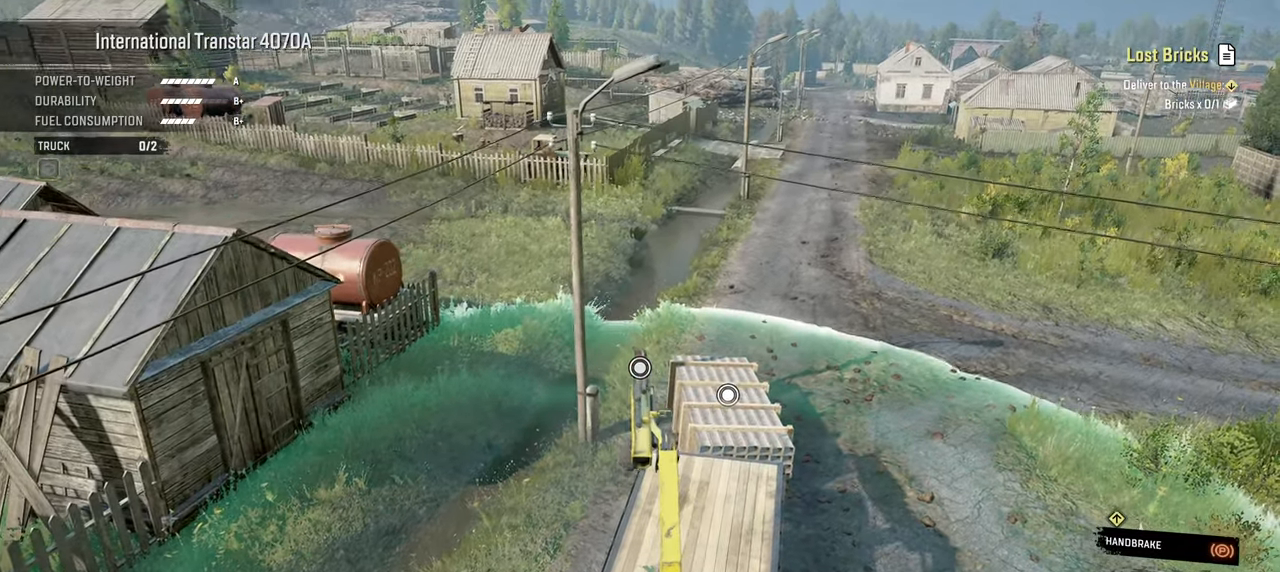
{"buttons": [], "left_stick": "up-right", "right_stick": "left", "events": [[34, "R1", "up"]]}
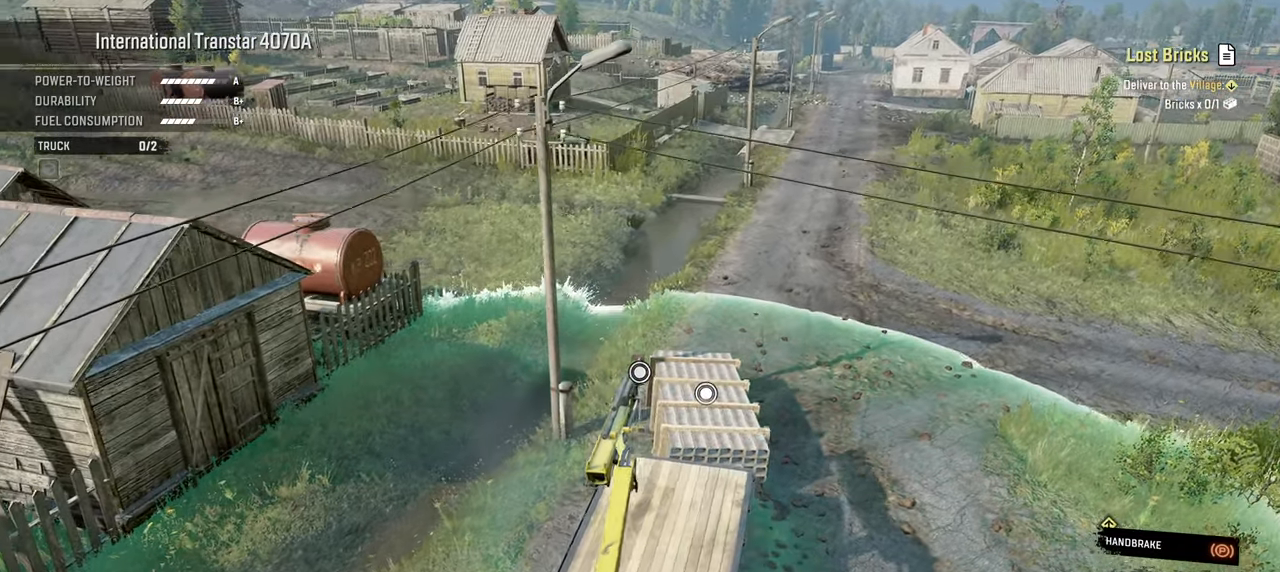
{"buttons": ["R1"], "left_stick": "up-right", "right_stick": "center", "events": [[267, "right_stick", "center"], [450, "R1", "down"]]}
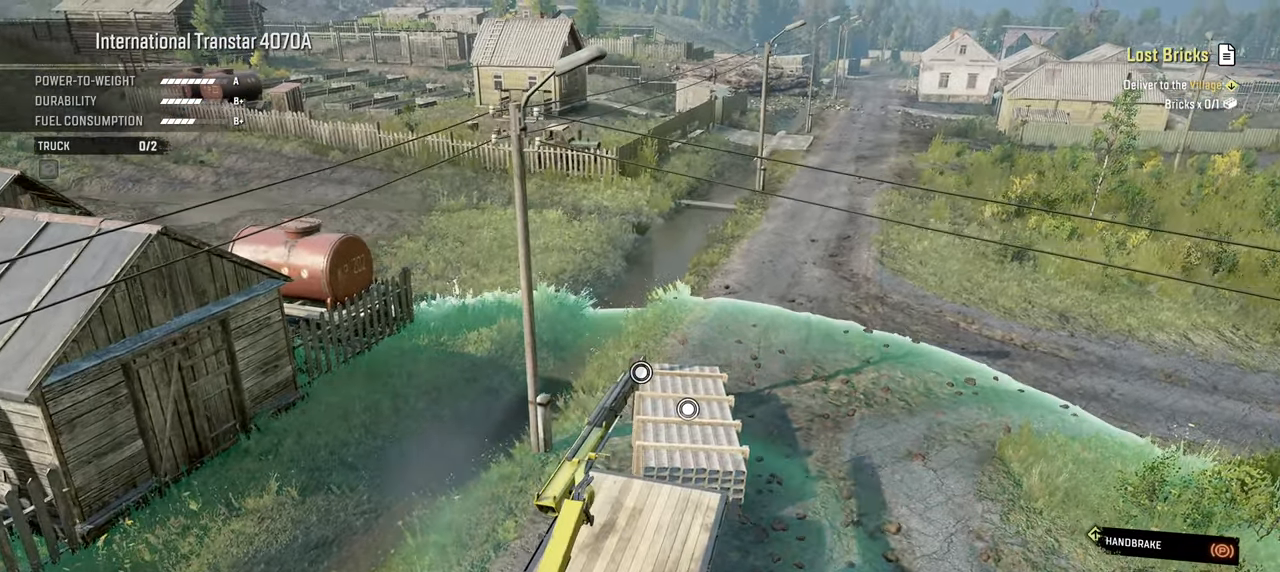
{"buttons": ["R1"], "left_stick": "up", "right_stick": "up-left", "events": [[34, "right_stick", "up-left"], [184, "R1", "up"], [250, "left_stick", "up"], [400, "R1", "down"]]}
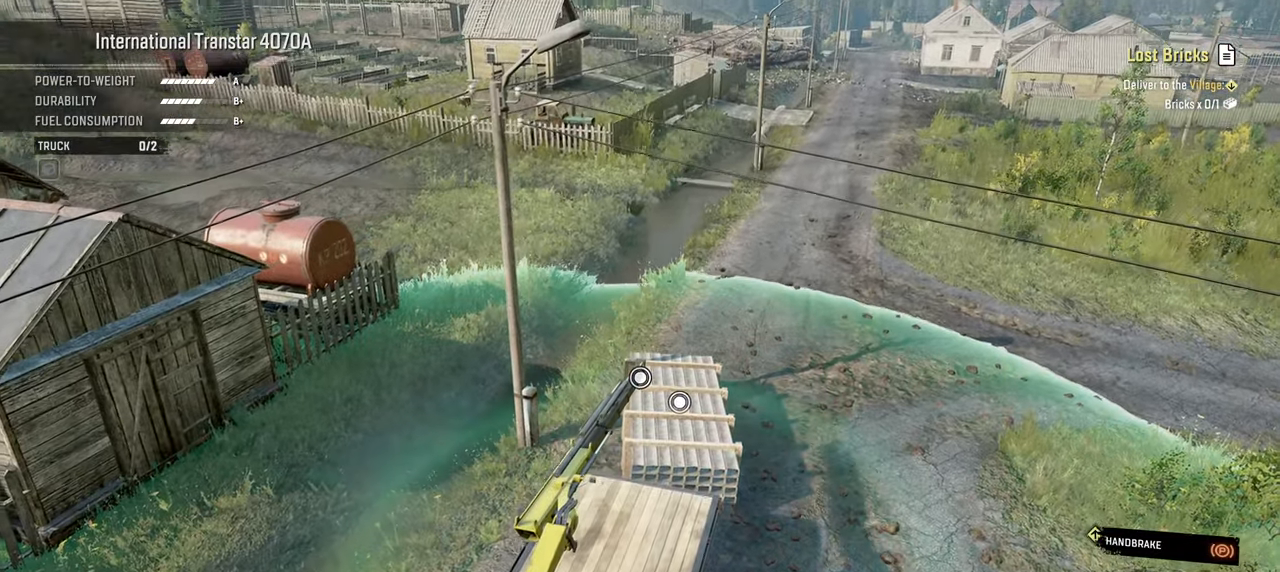
{"buttons": ["R1"], "left_stick": "up", "right_stick": "up-left", "events": []}
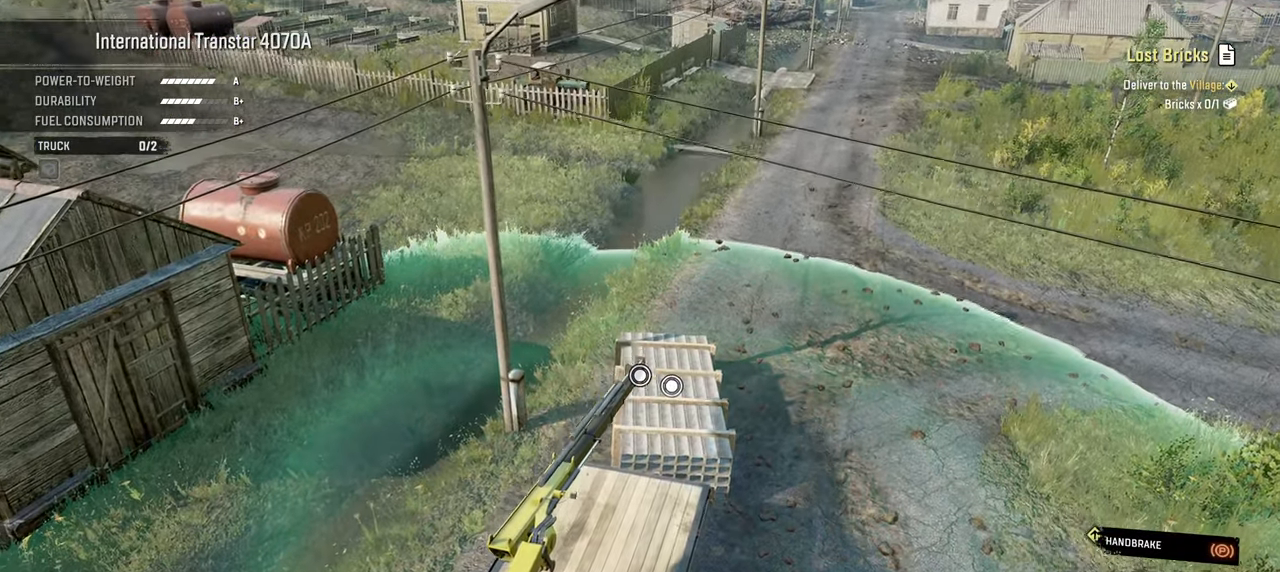
{"buttons": ["L1"], "left_stick": "down", "right_stick": "center", "events": [[17, "right_stick", "center"], [84, "R1", "up"], [250, "left_stick", "center"], [267, "A", "down"], [334, "left_stick", "down"], [350, "A", "up"], [417, "L1", "down"]]}
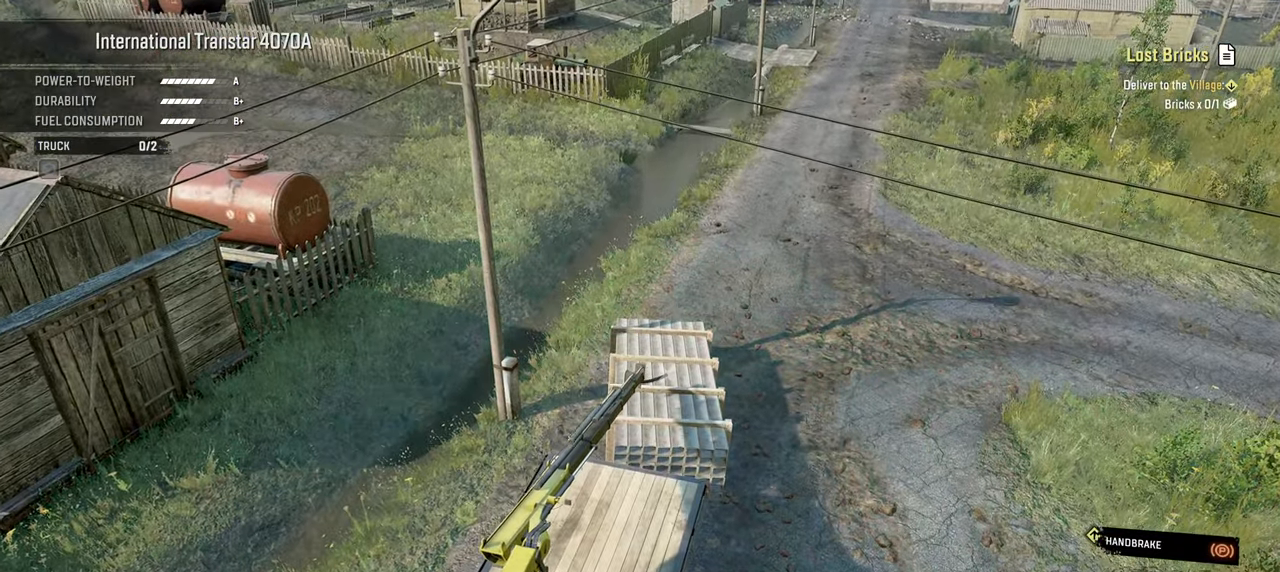
{"buttons": ["L1"], "left_stick": "down", "right_stick": "center", "events": []}
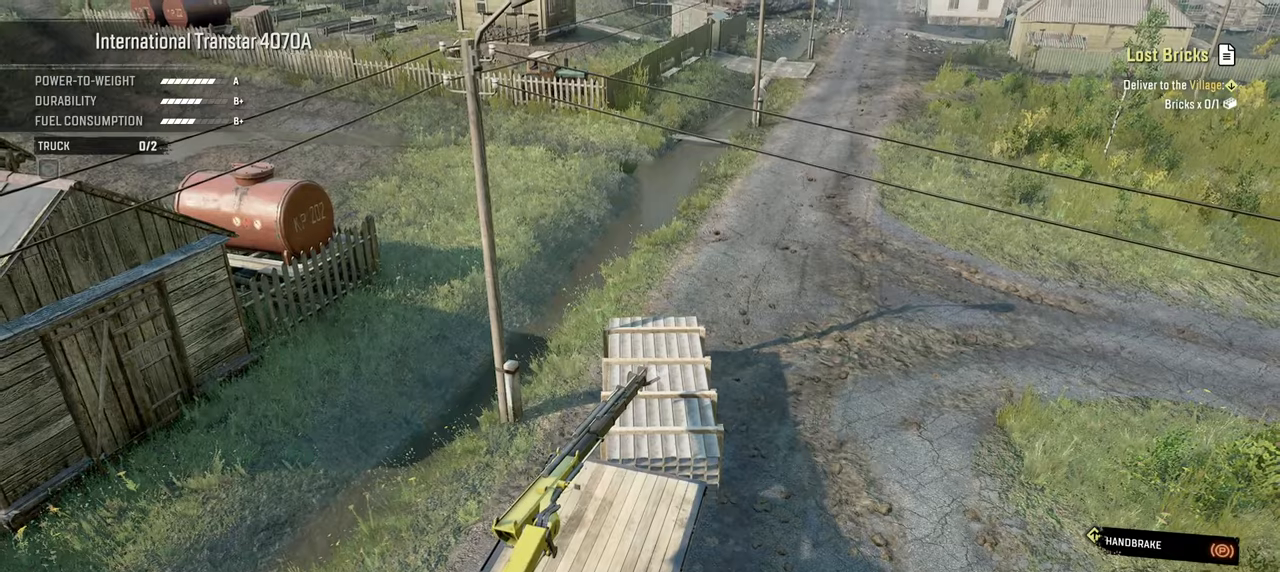
{"buttons": ["L1"], "left_stick": "down", "right_stick": "center", "events": []}
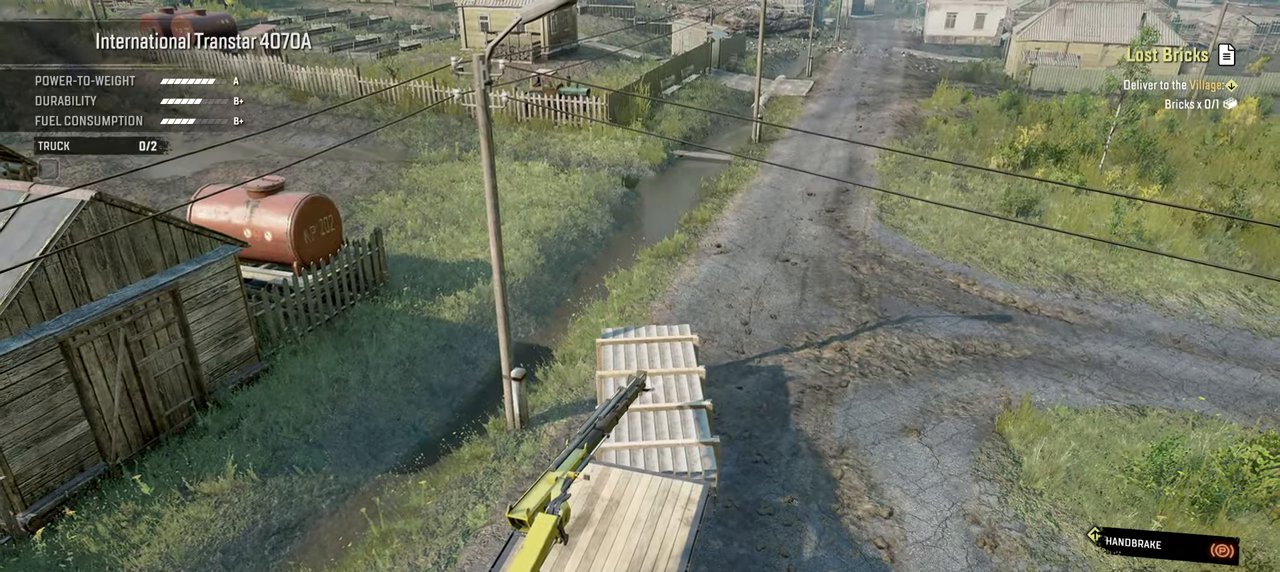
{"buttons": ["L1"], "left_stick": "down", "right_stick": "center", "events": []}
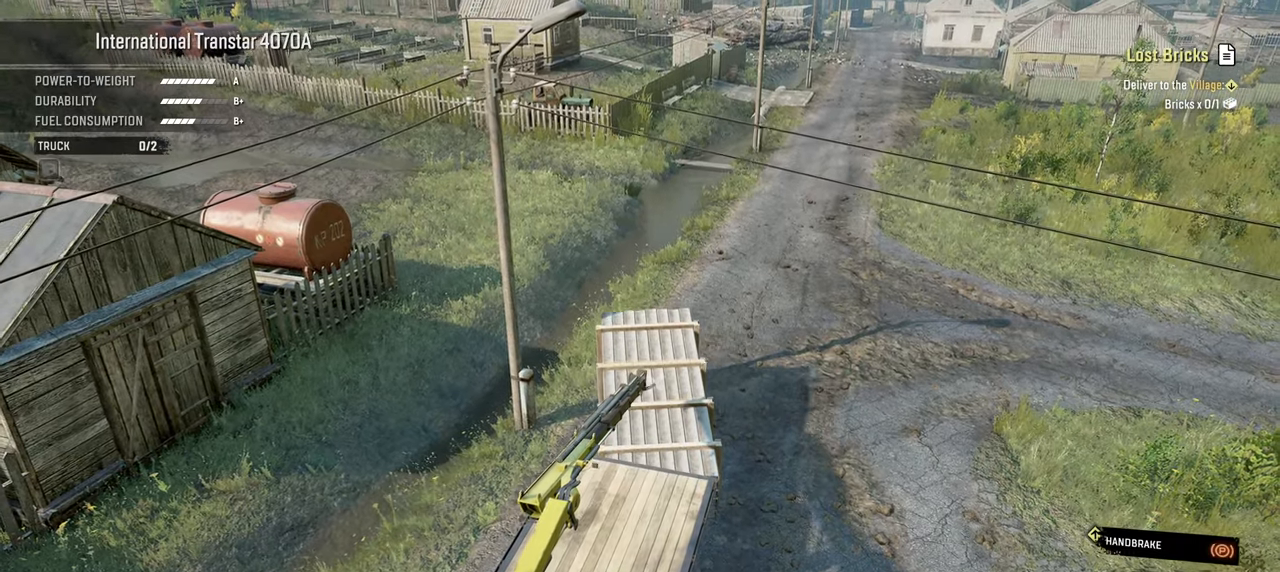
{"buttons": ["L1"], "left_stick": "down", "right_stick": "center", "events": []}
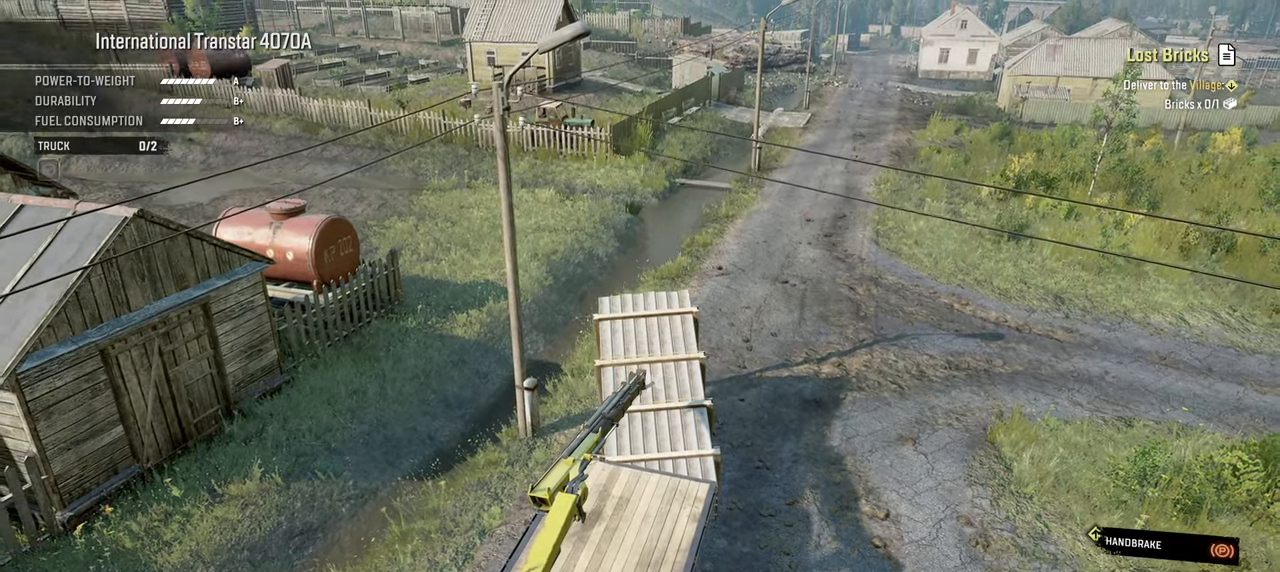
{"buttons": ["L1"], "left_stick": "down", "right_stick": "center", "events": []}
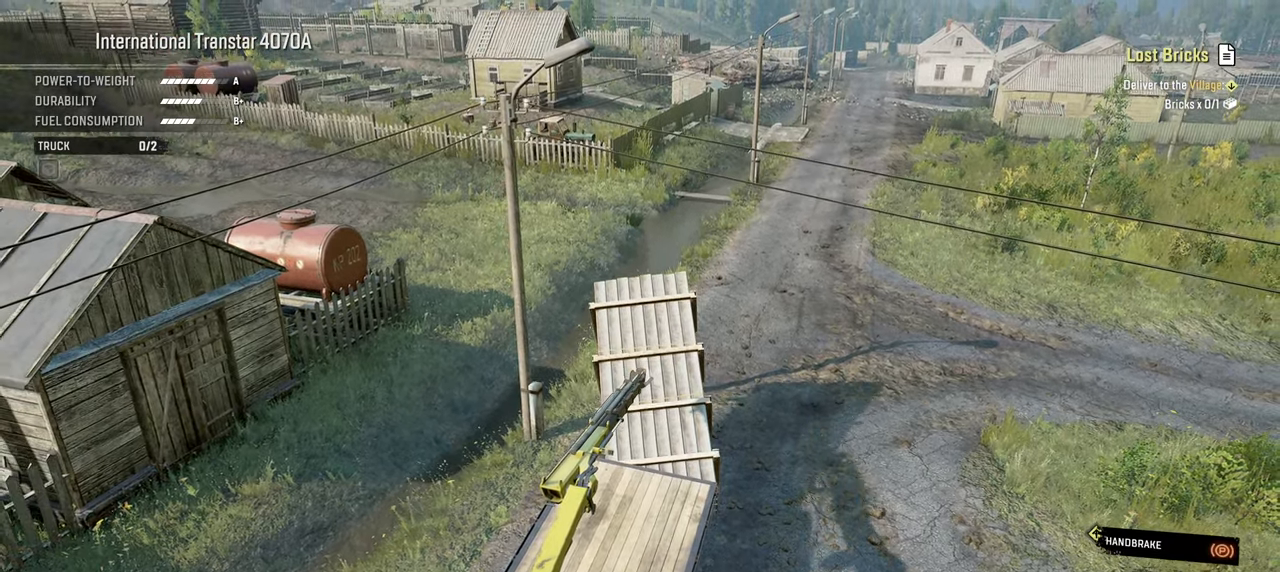
{"buttons": ["L1"], "left_stick": "down", "right_stick": "center", "events": []}
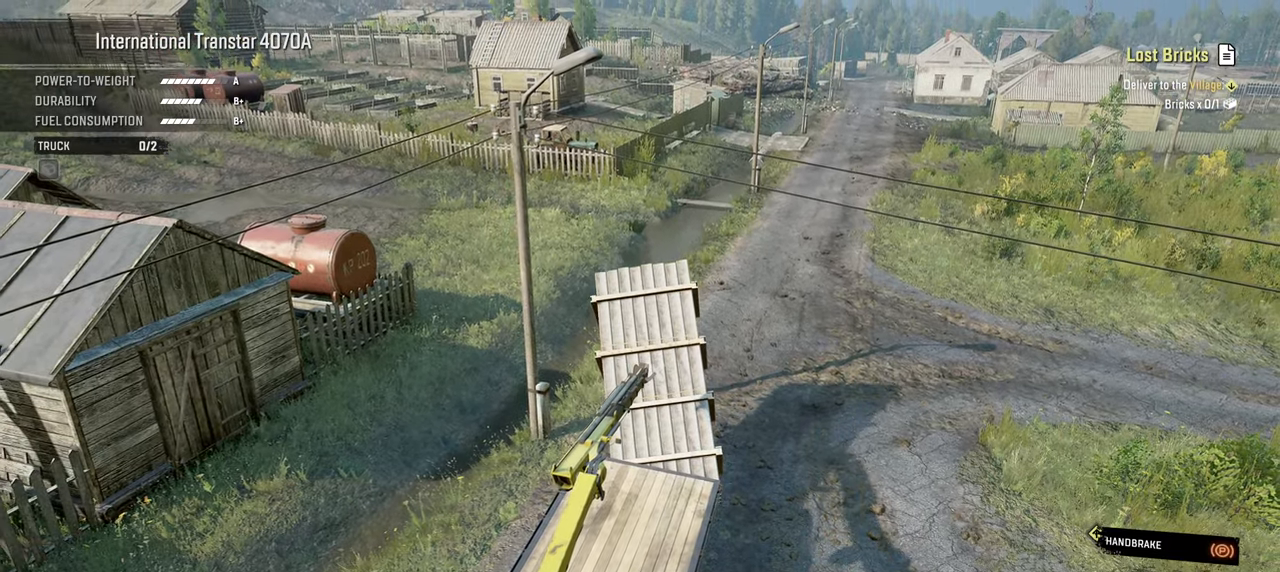
{"buttons": ["L1"], "left_stick": "down", "right_stick": "center", "events": []}
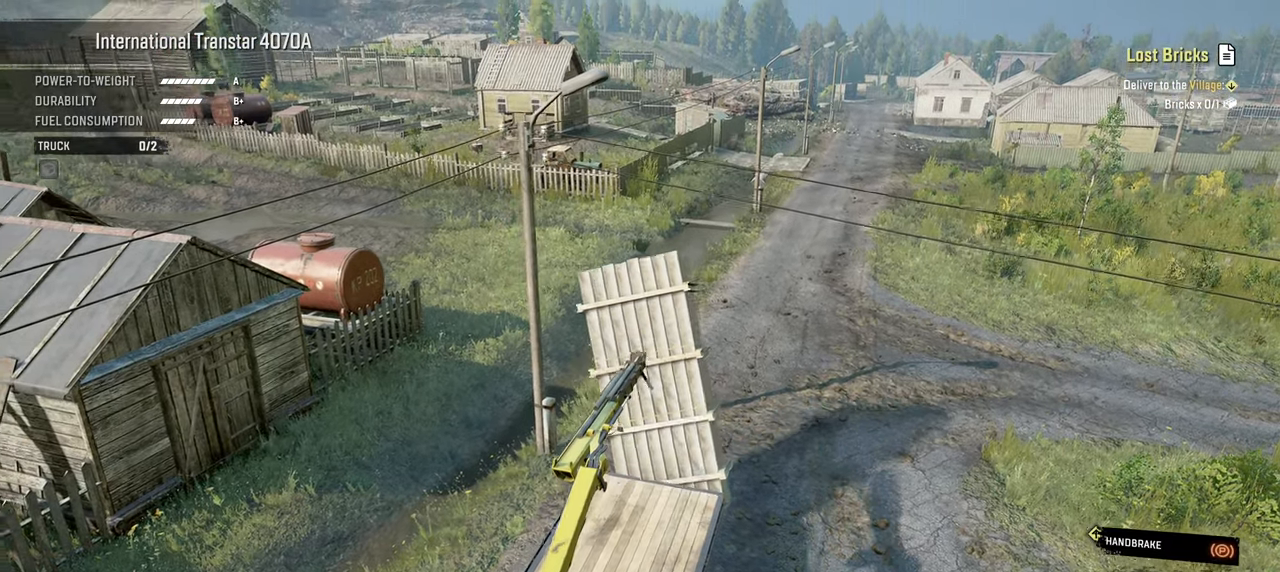
{"buttons": ["L1"], "left_stick": "down", "right_stick": "center", "events": []}
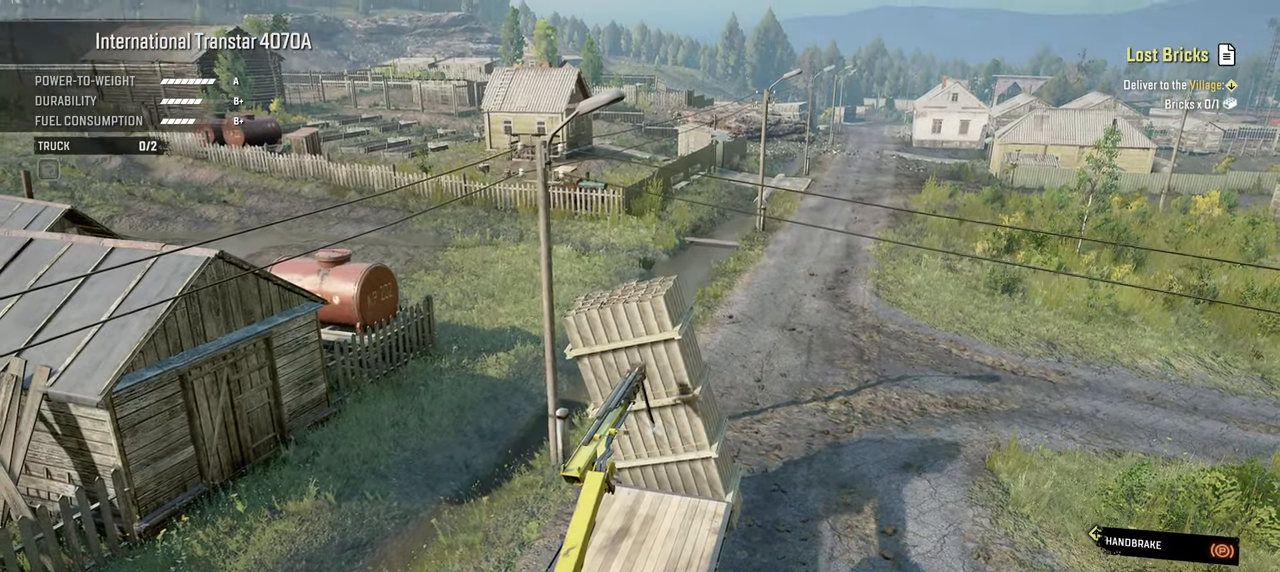
{"buttons": ["L1"], "left_stick": "down", "right_stick": "center", "events": []}
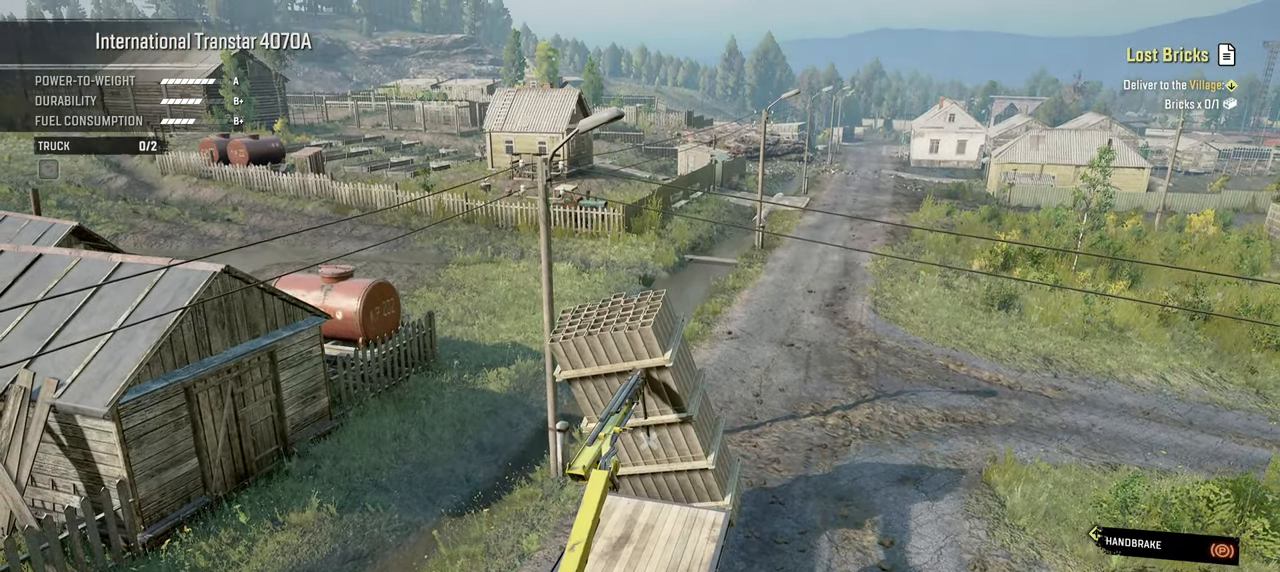
{"buttons": ["L1"], "left_stick": "down", "right_stick": "center", "events": []}
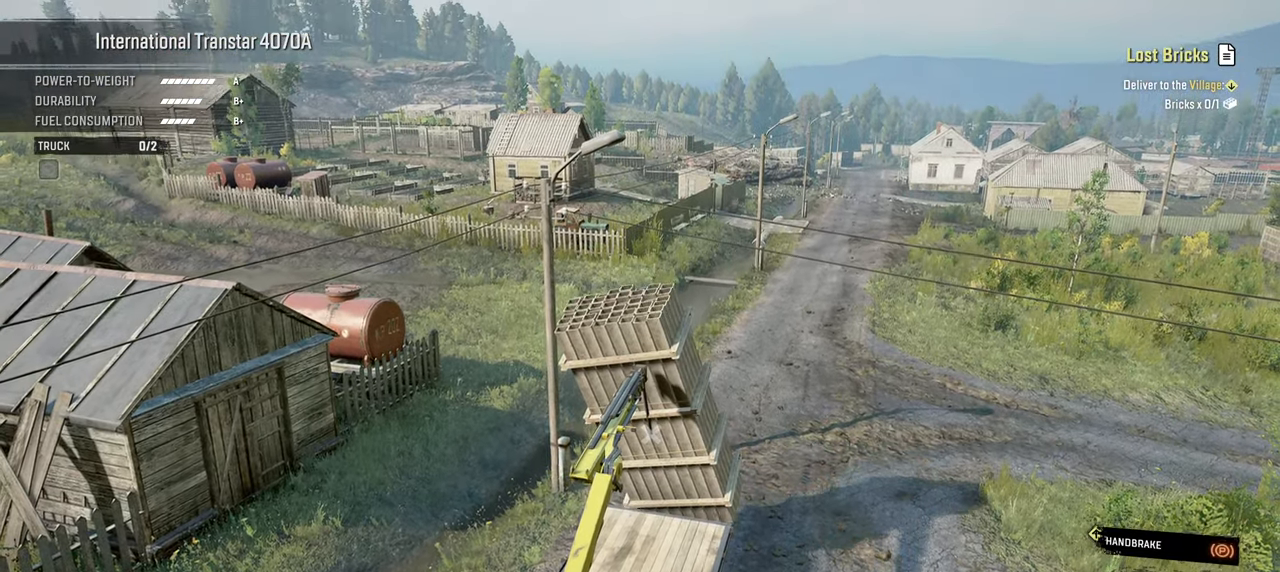
{"buttons": ["L1"], "left_stick": "down", "right_stick": "center", "events": []}
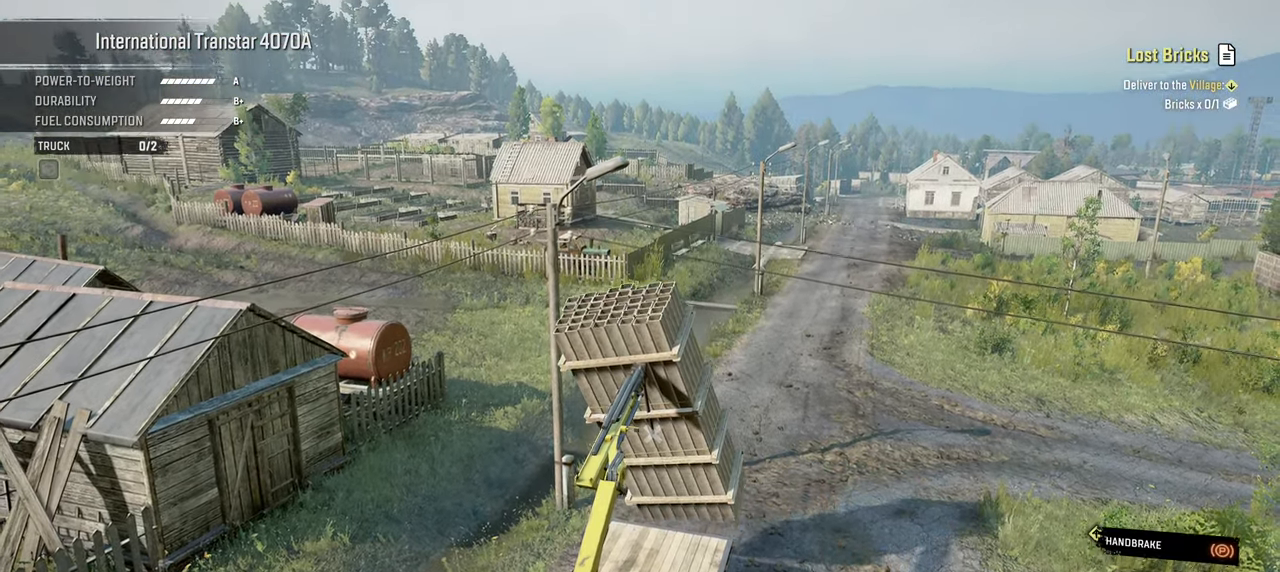
{"buttons": [], "left_stick": "right", "right_stick": "center", "events": [[217, "left_stick", "right"], [334, "L1", "up"]]}
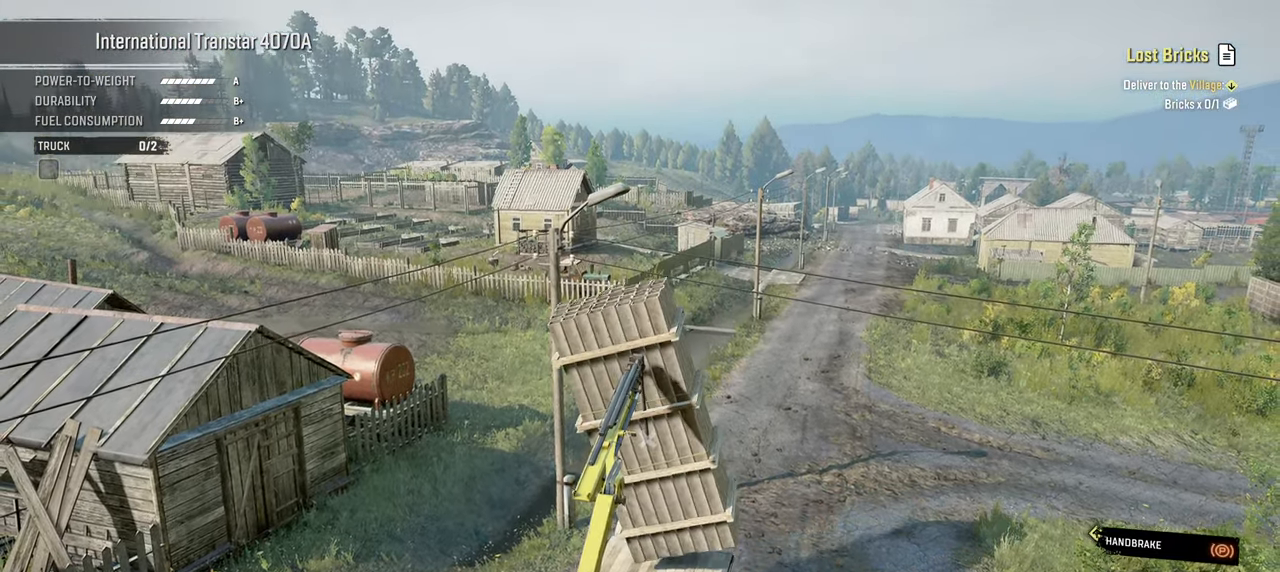
{"buttons": [], "left_stick": "center", "right_stick": "center", "events": [[100, "left_stick", "center"], [300, "left_stick", "right"], [434, "left_stick", "center"]]}
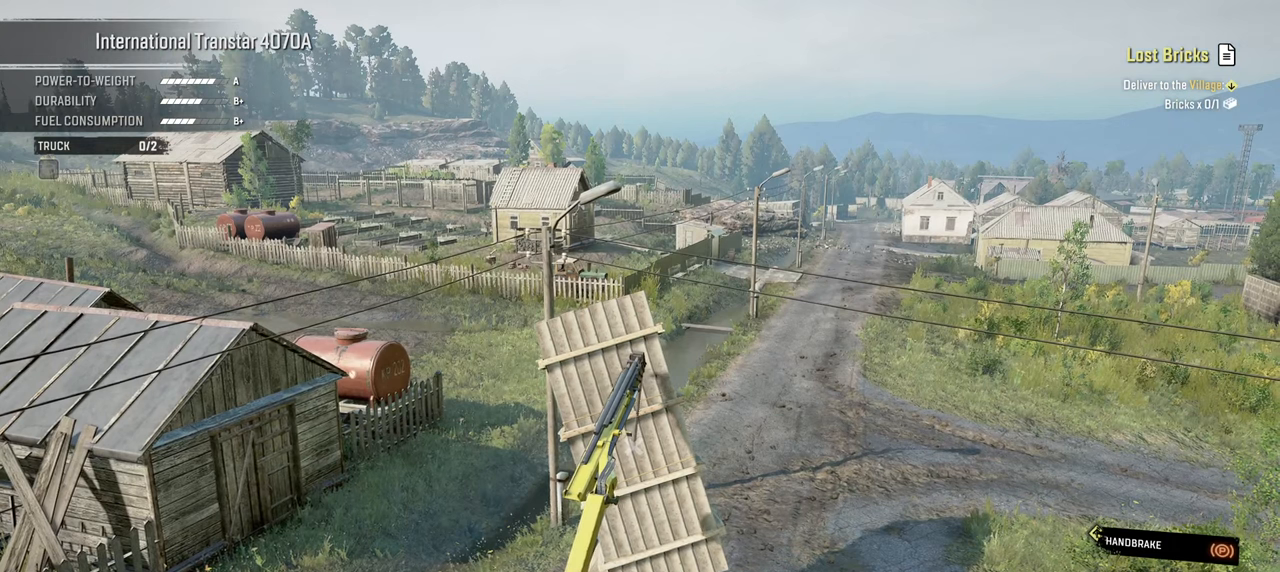
{"buttons": [], "left_stick": "center", "right_stick": "center", "events": []}
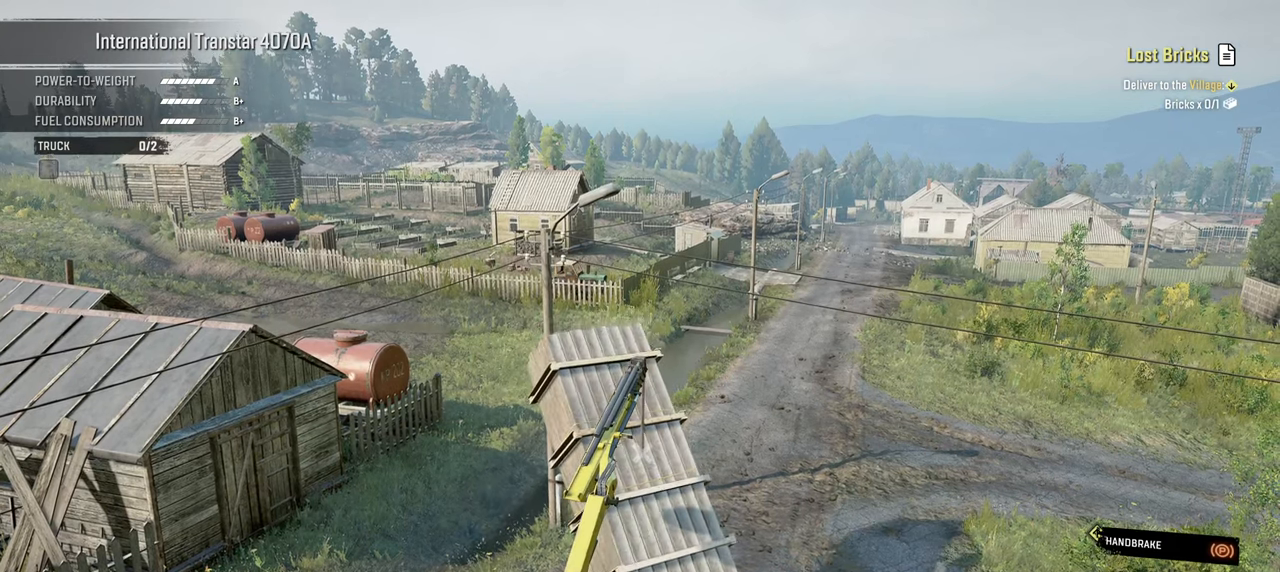
{"buttons": [], "left_stick": "center", "right_stick": "center", "events": []}
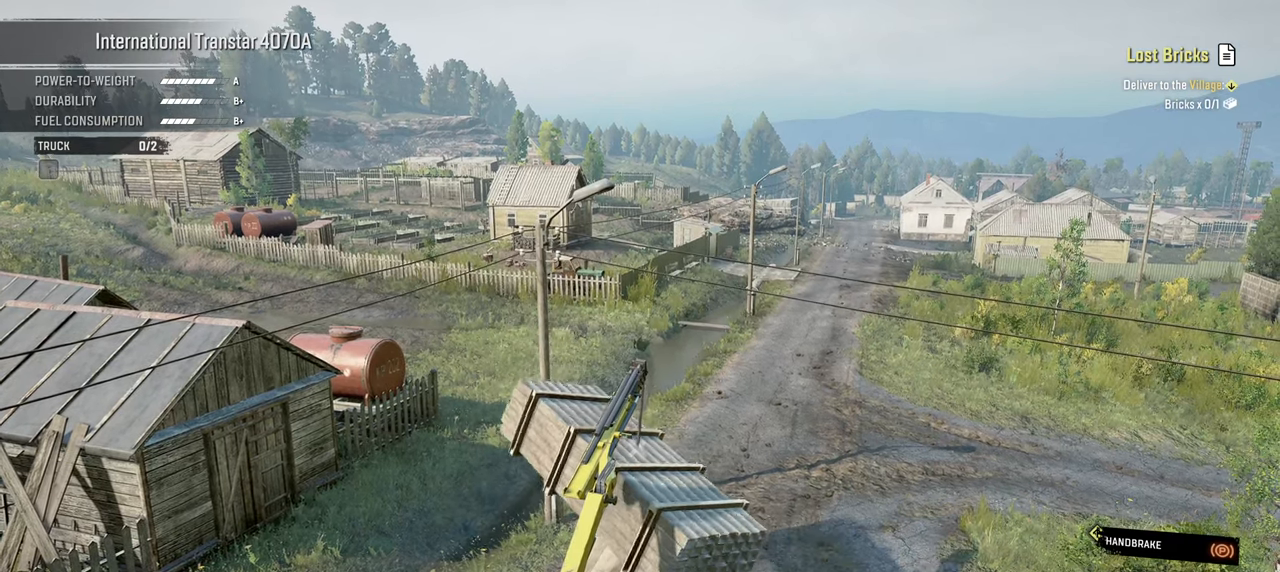
{"buttons": [], "left_stick": "center", "right_stick": "center", "events": [[184, "A", "down"], [284, "A", "up"]]}
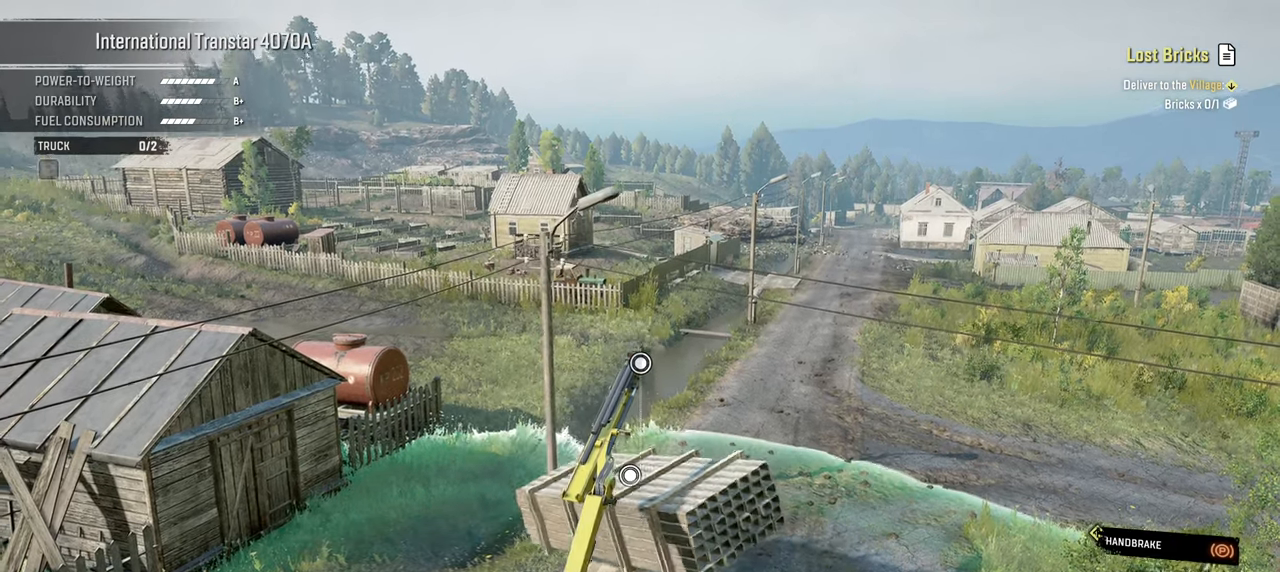
{"buttons": [], "left_stick": "center", "right_stick": "center", "events": []}